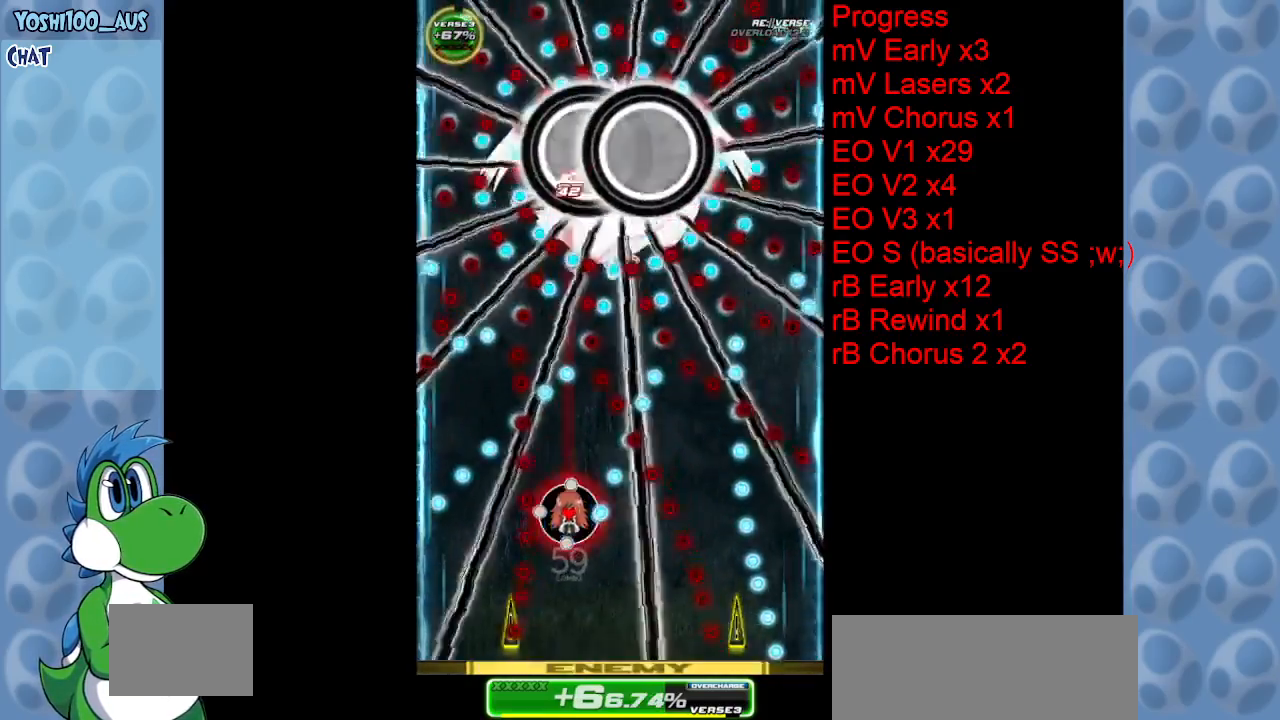
Gameplay with keyboard; each line is a JSON object with the keys held at the frame after it. "events" lists presses ("down") and releases ("up") of "c", "down", "left", "right", "up", "x" and "z" between this image and that frame as [ms after this image, input, new state], when the widget could be followed in between. No other keys are recorded. Mouse input is not recorded.
{"keys": [], "events": [[267, "x", "down"], [417, "x", "up"], [450, "down", "up"]]}
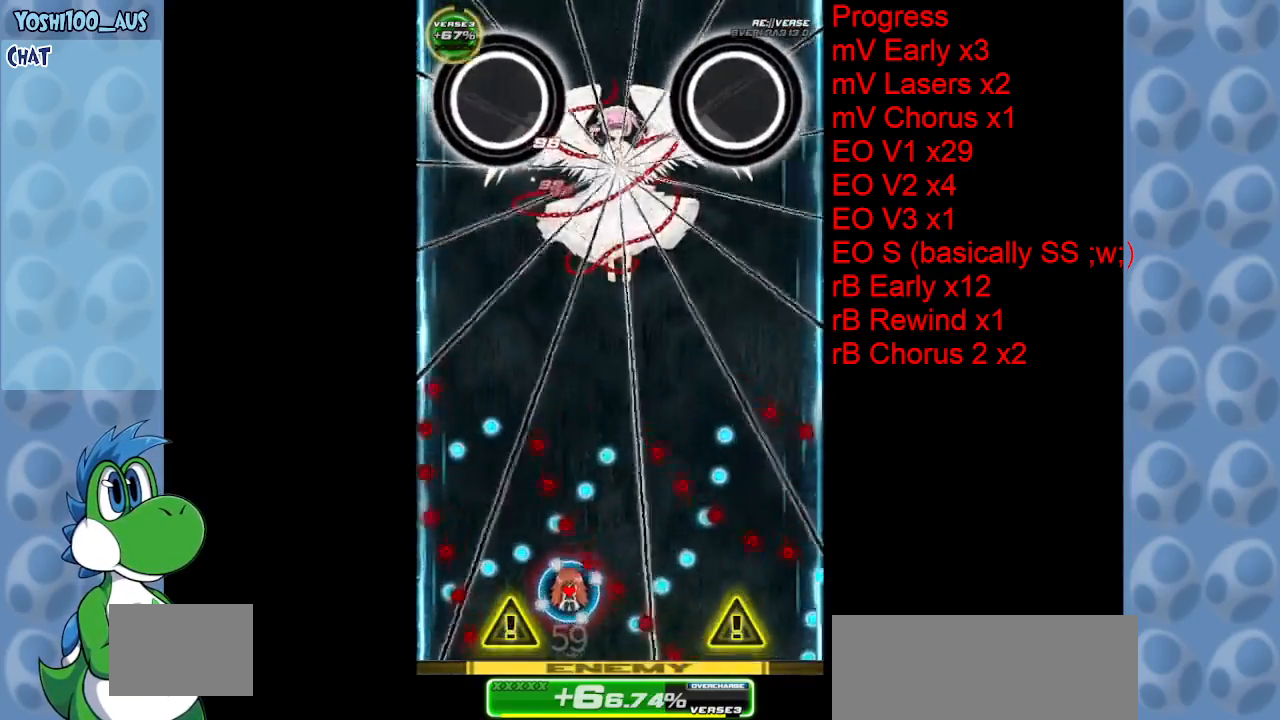
{"keys": [], "events": [[100, "right", "down"], [100, "x", "down"], [133, "right", "up"], [233, "x", "up"]]}
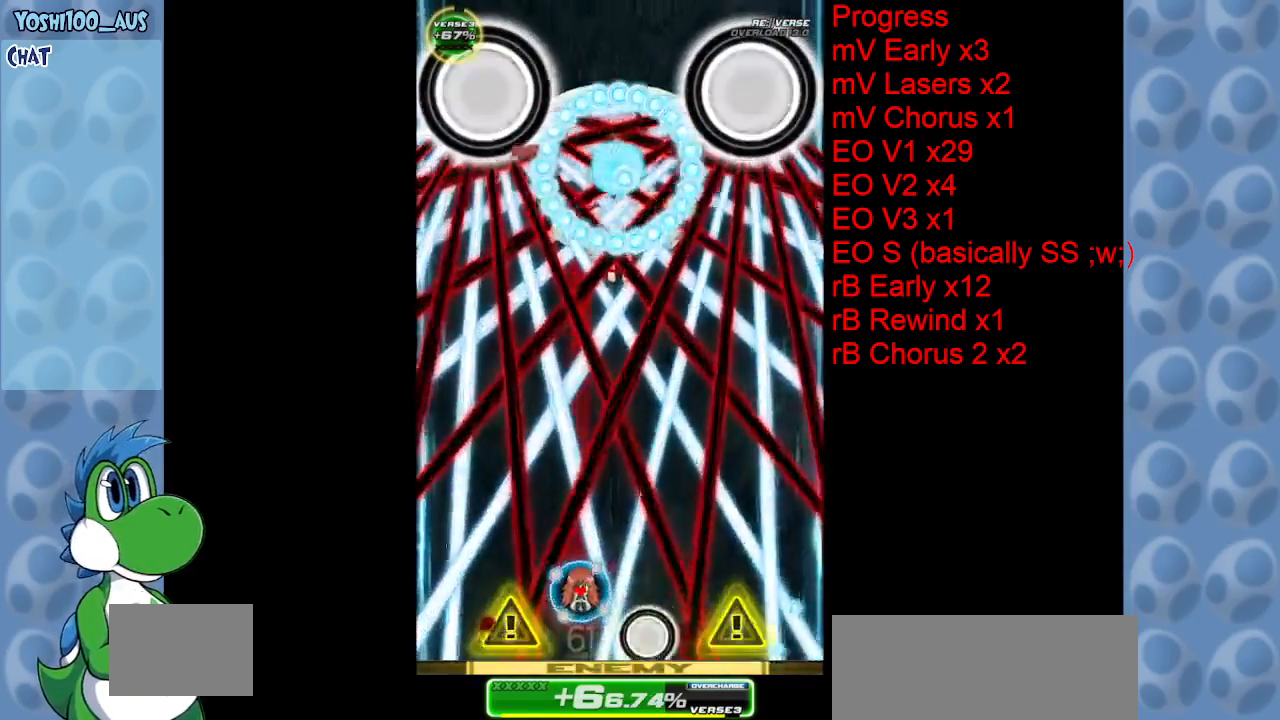
{"keys": ["up"], "events": [[17, "z", "down"], [117, "up", "down"], [117, "z", "up"], [350, "x", "down"], [450, "x", "up"]]}
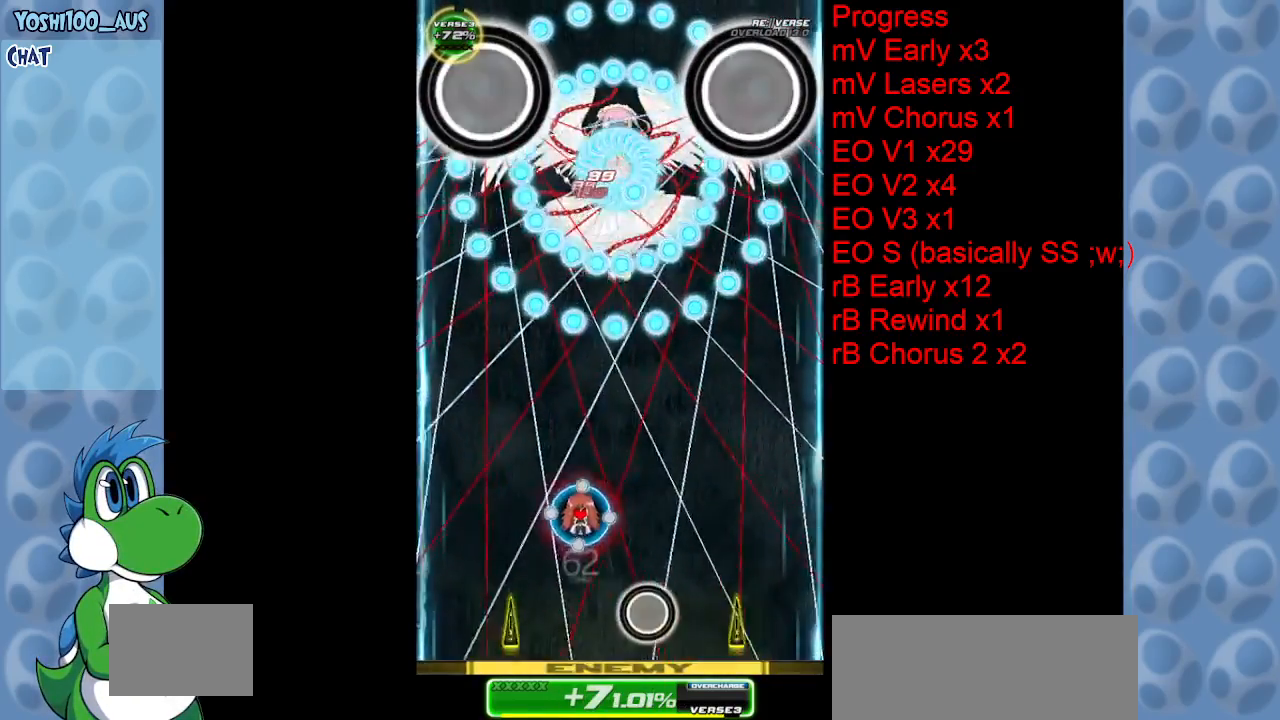
{"keys": ["up"], "events": [[183, "x", "down"], [317, "x", "up"]]}
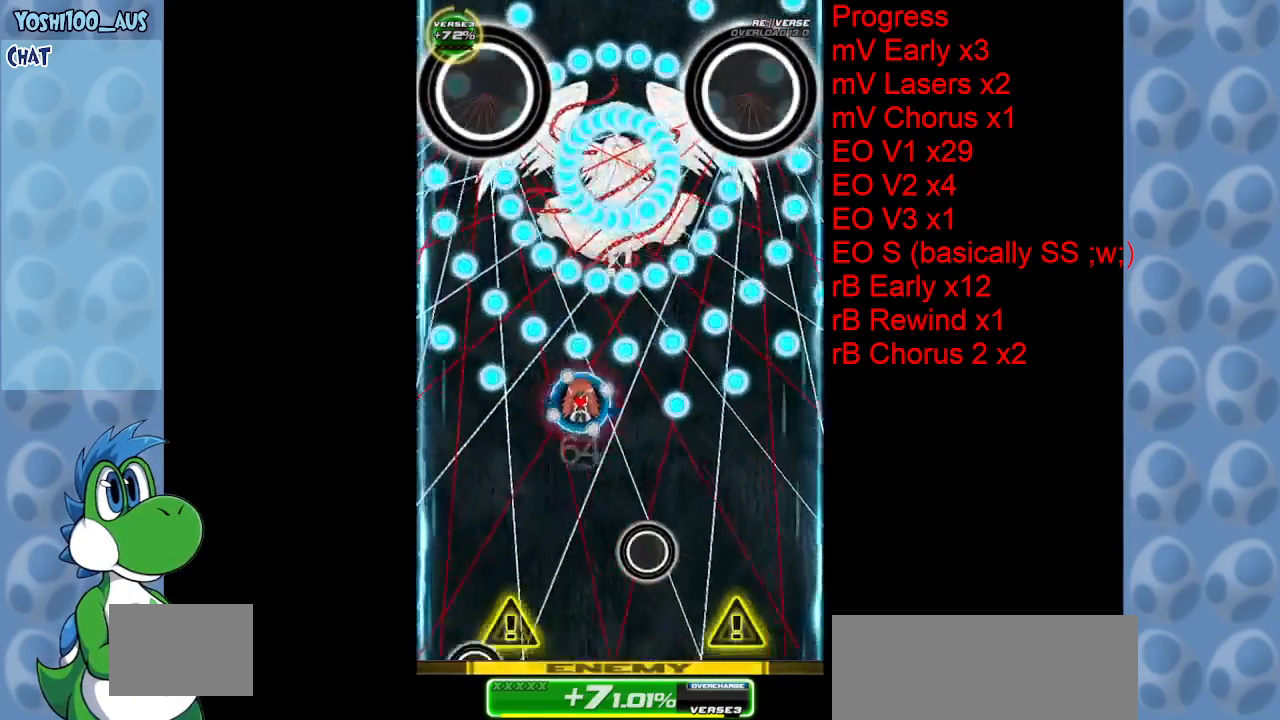
{"keys": ["x"], "events": [[50, "left", "down"], [50, "x", "down"], [133, "left", "up"], [233, "x", "up"], [433, "up", "up"], [467, "x", "down"]]}
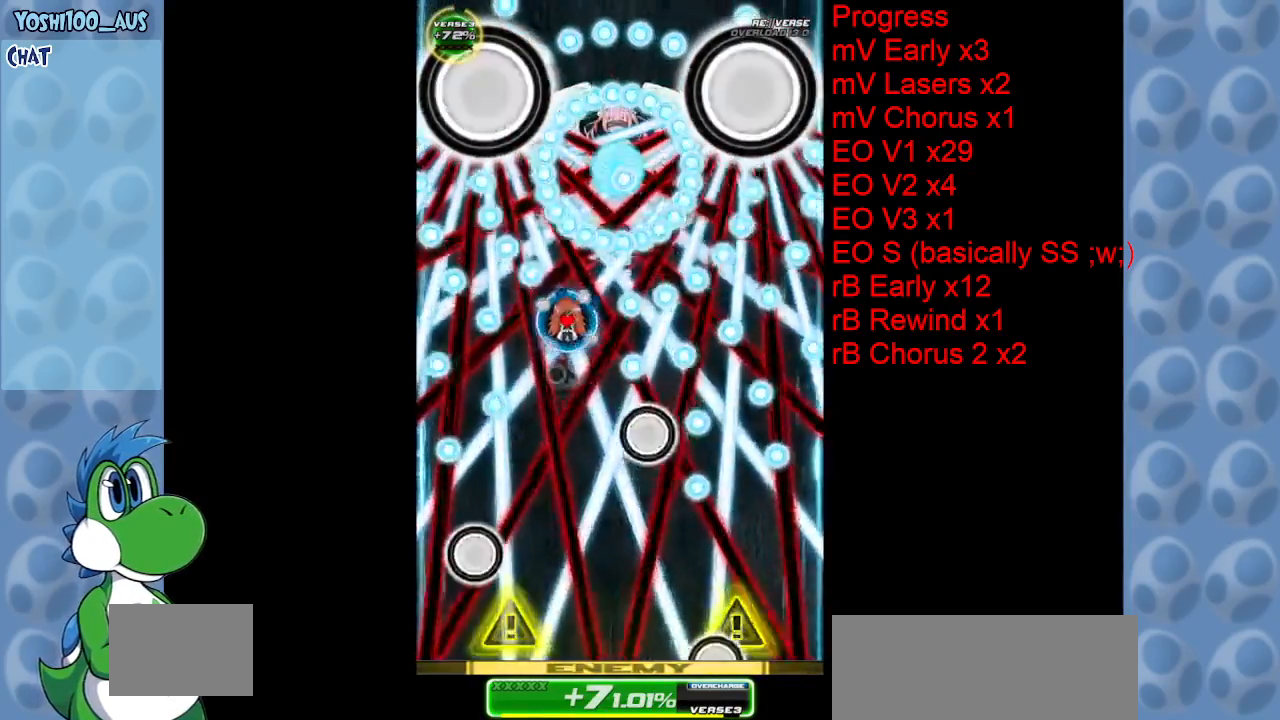
{"keys": [], "events": [[67, "x", "up"], [300, "x", "down"], [433, "x", "up"]]}
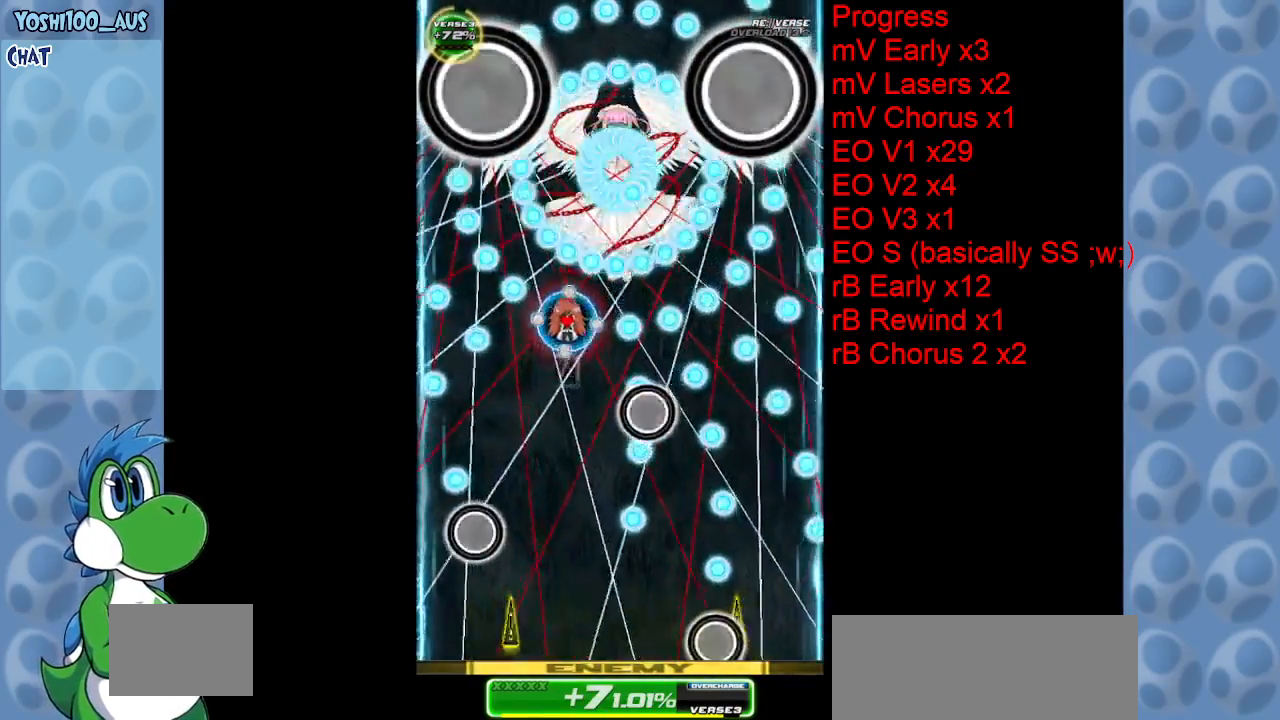
{"keys": [], "events": [[183, "up", "down"], [183, "x", "down"], [283, "x", "up"], [317, "up", "up"]]}
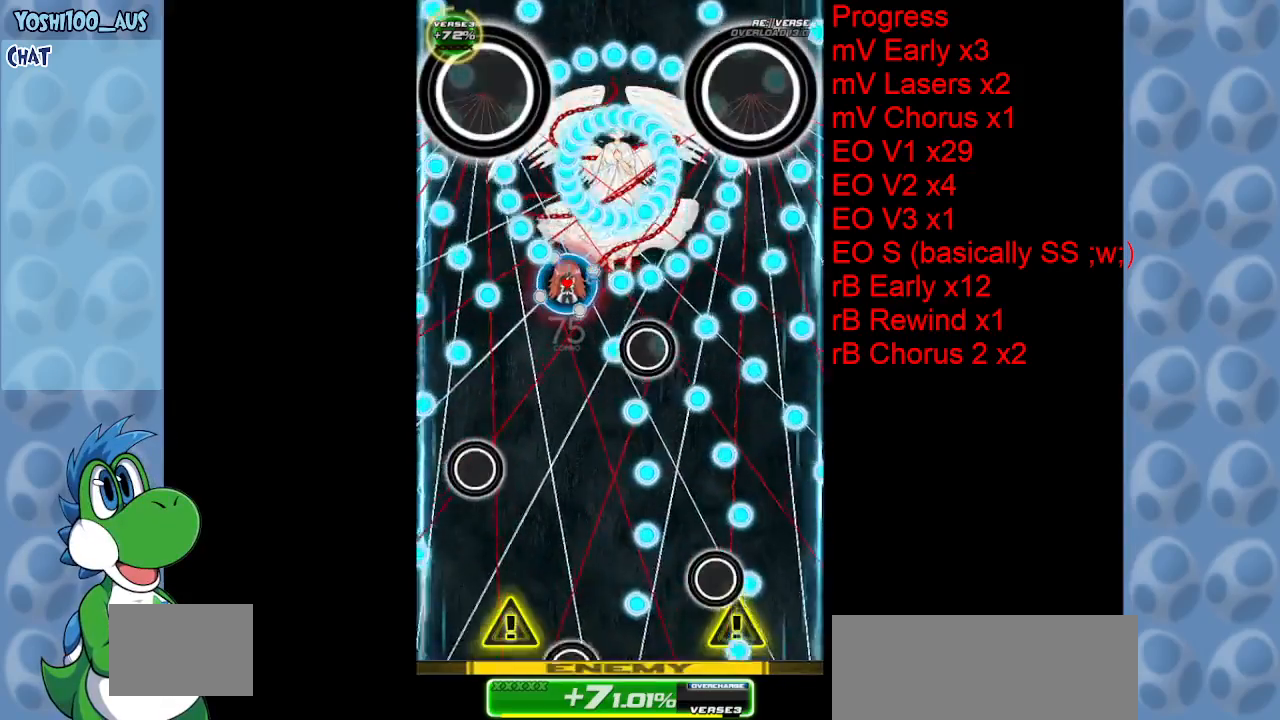
{"keys": ["x"], "events": [[50, "x", "down"], [200, "x", "up"], [483, "x", "down"]]}
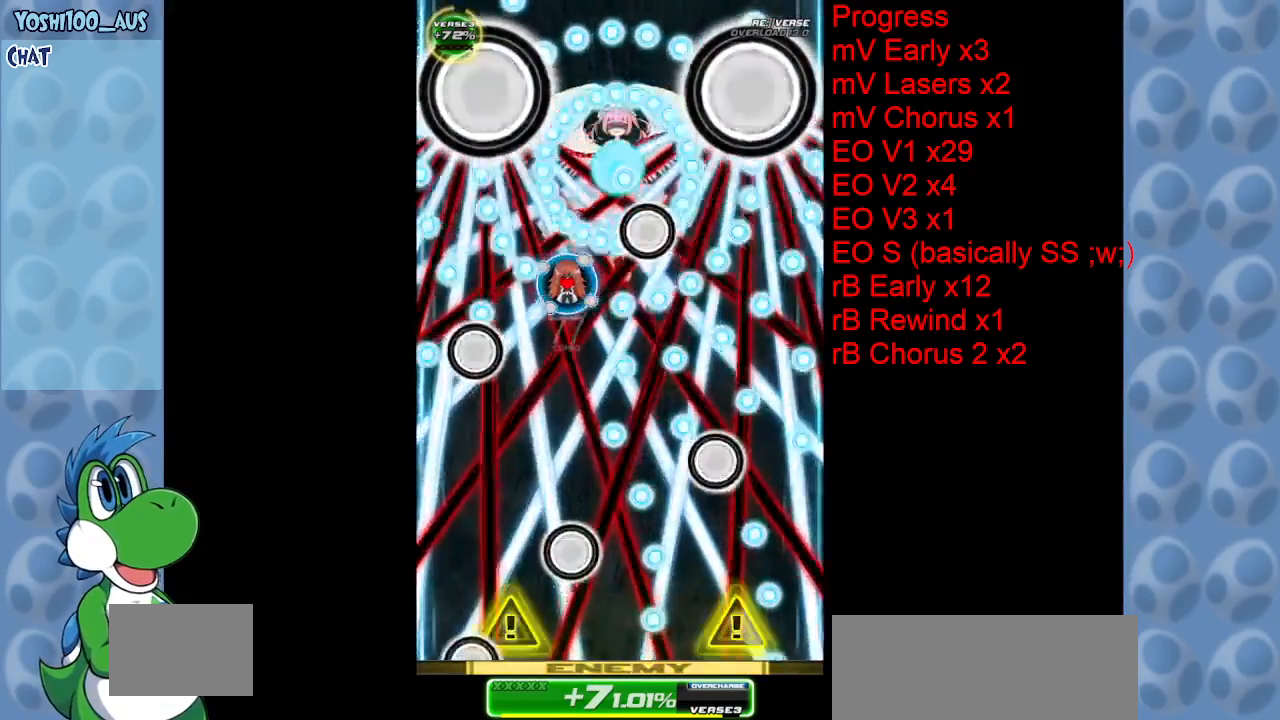
{"keys": ["down", "right"], "events": [[100, "x", "up"], [150, "down", "down"], [200, "down", "up"], [350, "right", "down"], [350, "x", "down"], [400, "down", "down"], [483, "x", "up"]]}
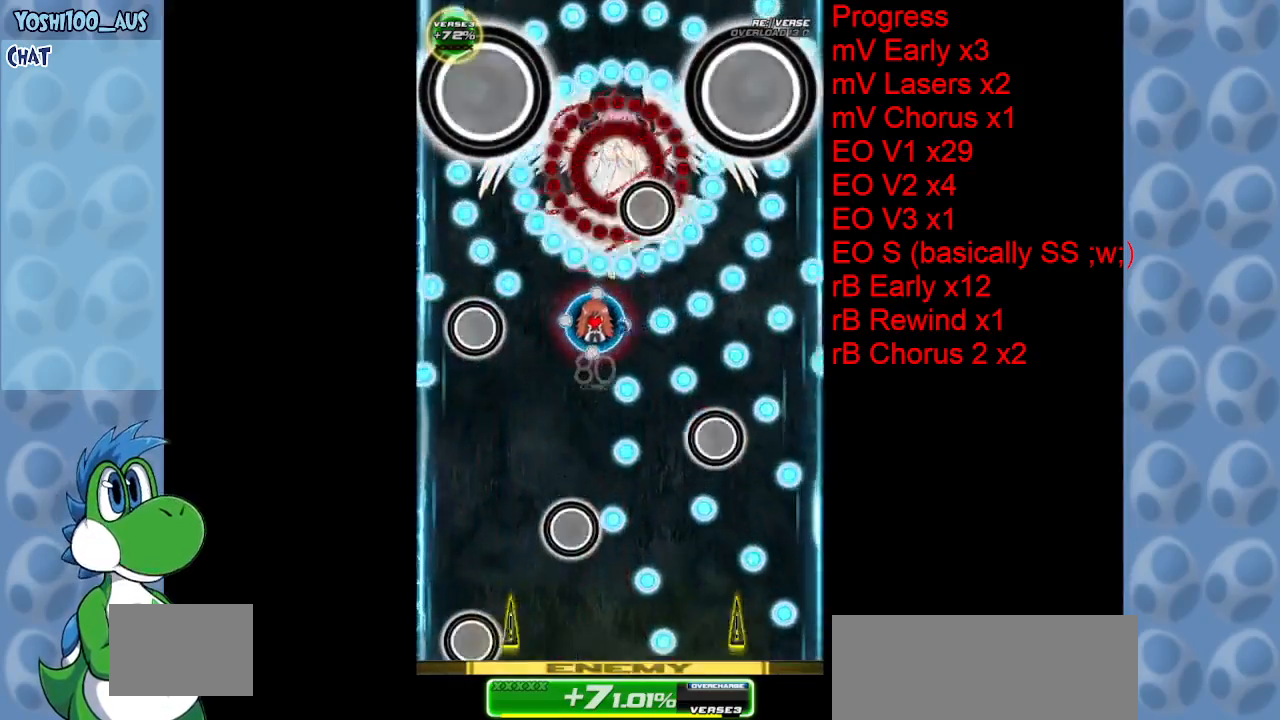
{"keys": [], "events": [[133, "right", "up"], [167, "c", "down"], [167, "down", "up"], [267, "c", "up"]]}
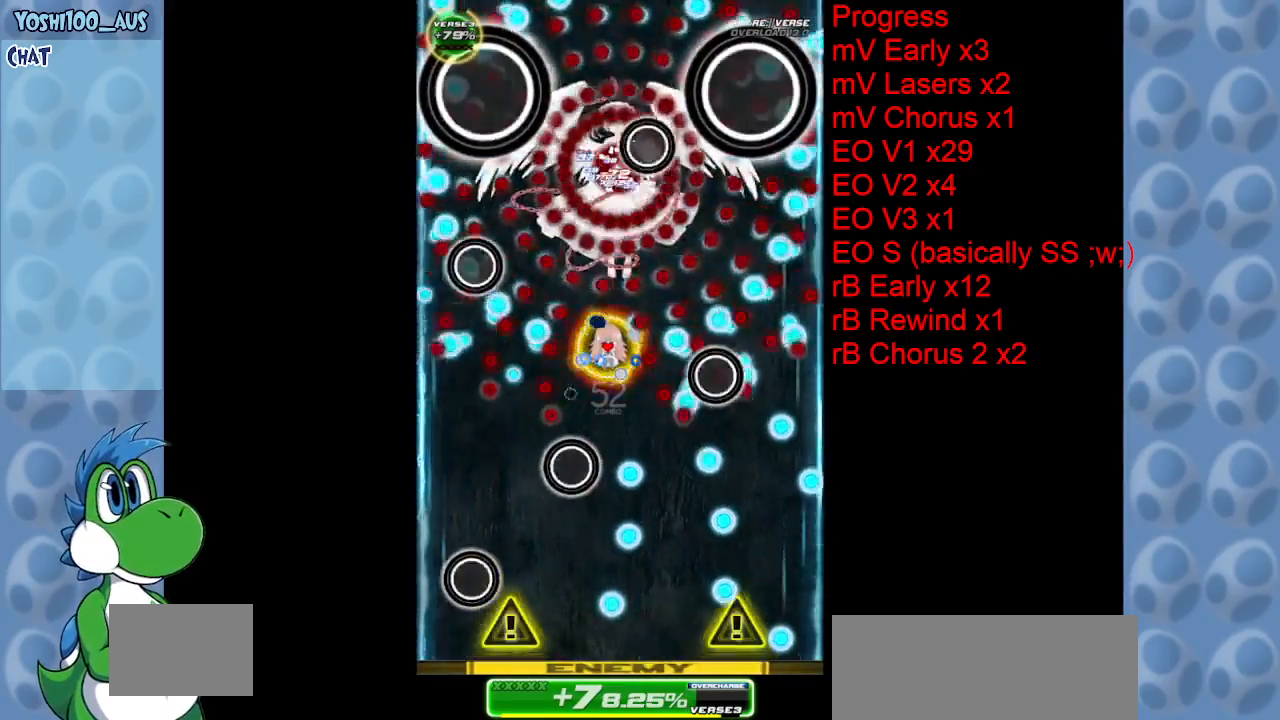
{"keys": ["down", "x"], "events": [[100, "z", "down"], [233, "z", "up"], [433, "down", "down"], [433, "x", "down"]]}
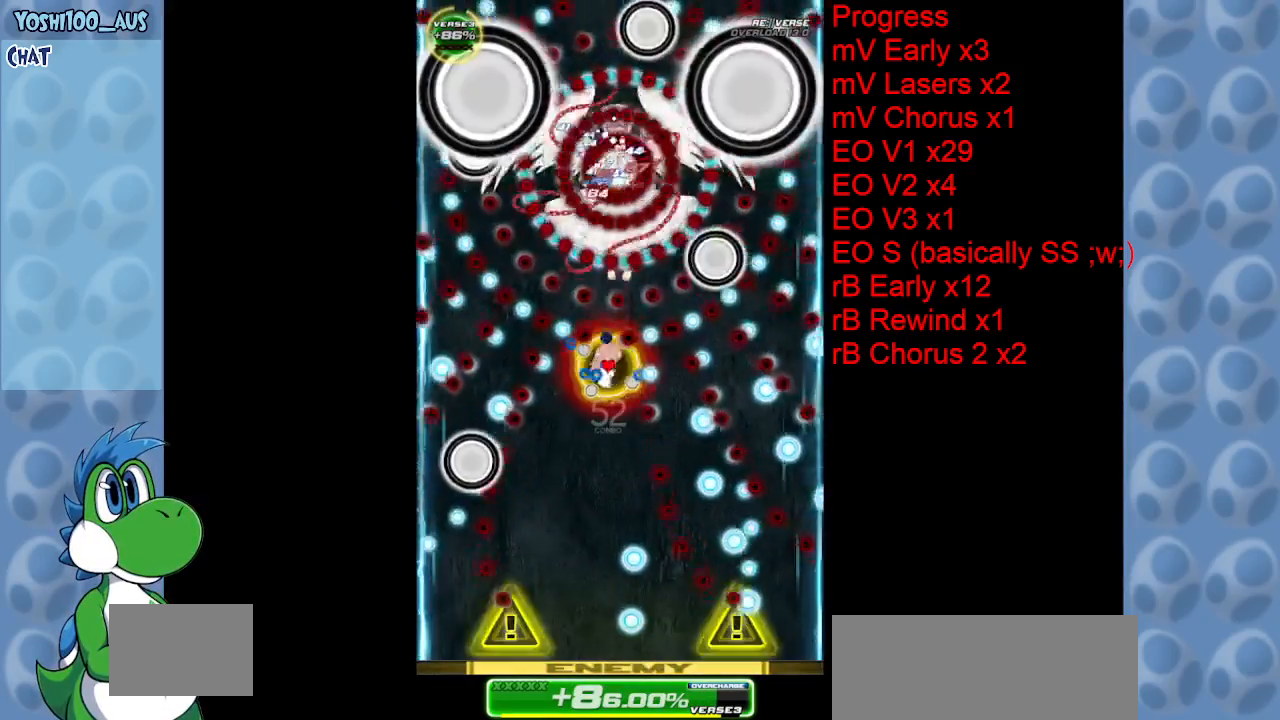
{"keys": [], "events": [[17, "down", "up"], [67, "x", "up"], [350, "z", "down"], [500, "z", "up"]]}
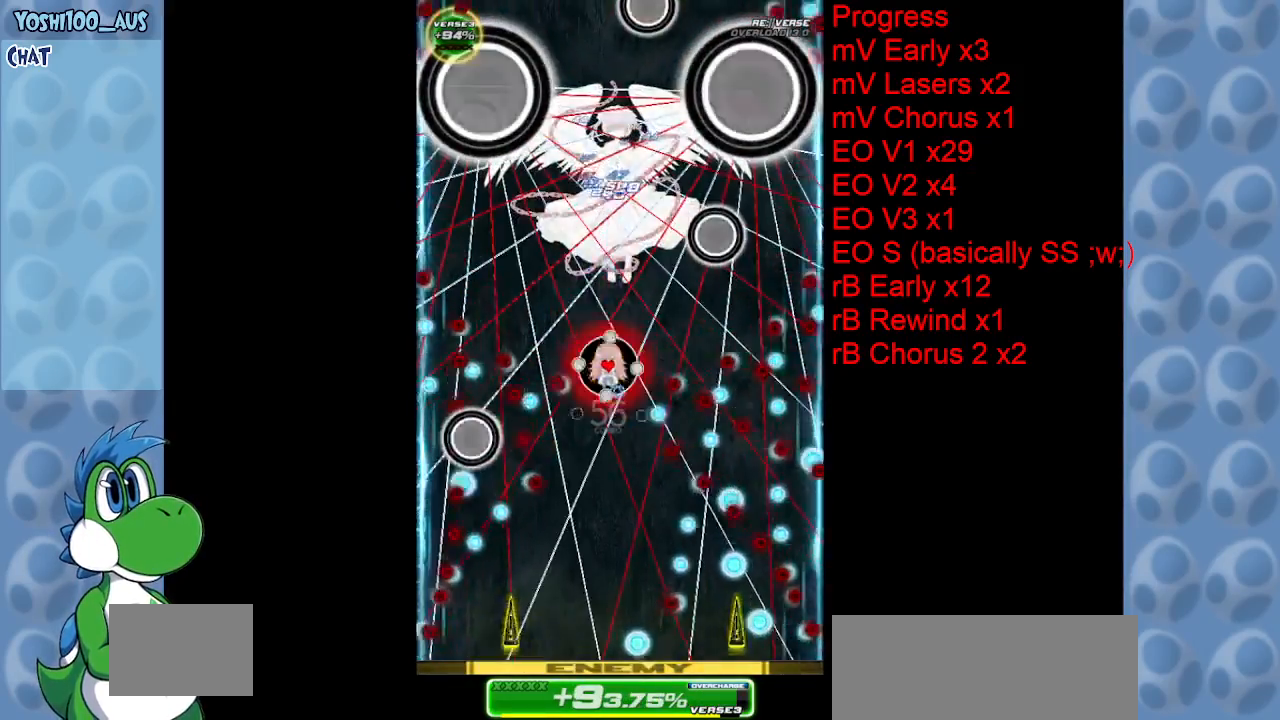
{"keys": [], "events": [[217, "z", "down"], [367, "z", "up"]]}
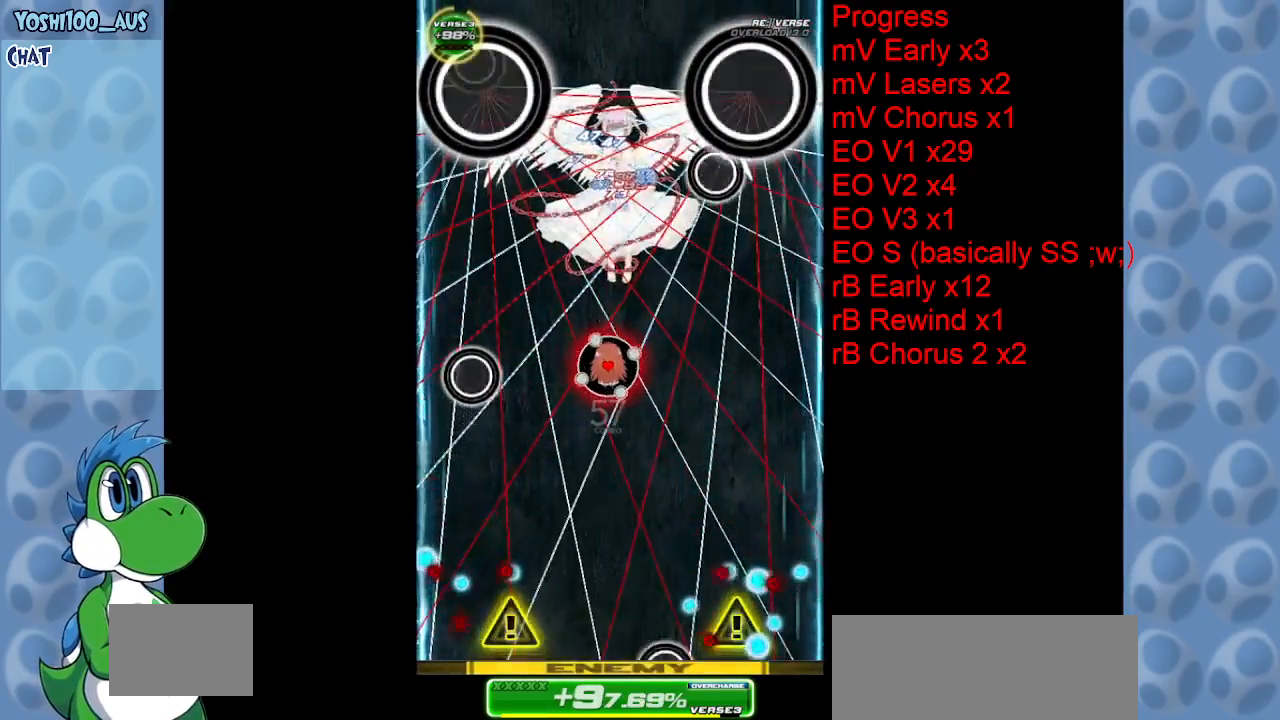
{"keys": ["z"], "events": [[50, "z", "down"], [183, "z", "up"], [417, "z", "down"]]}
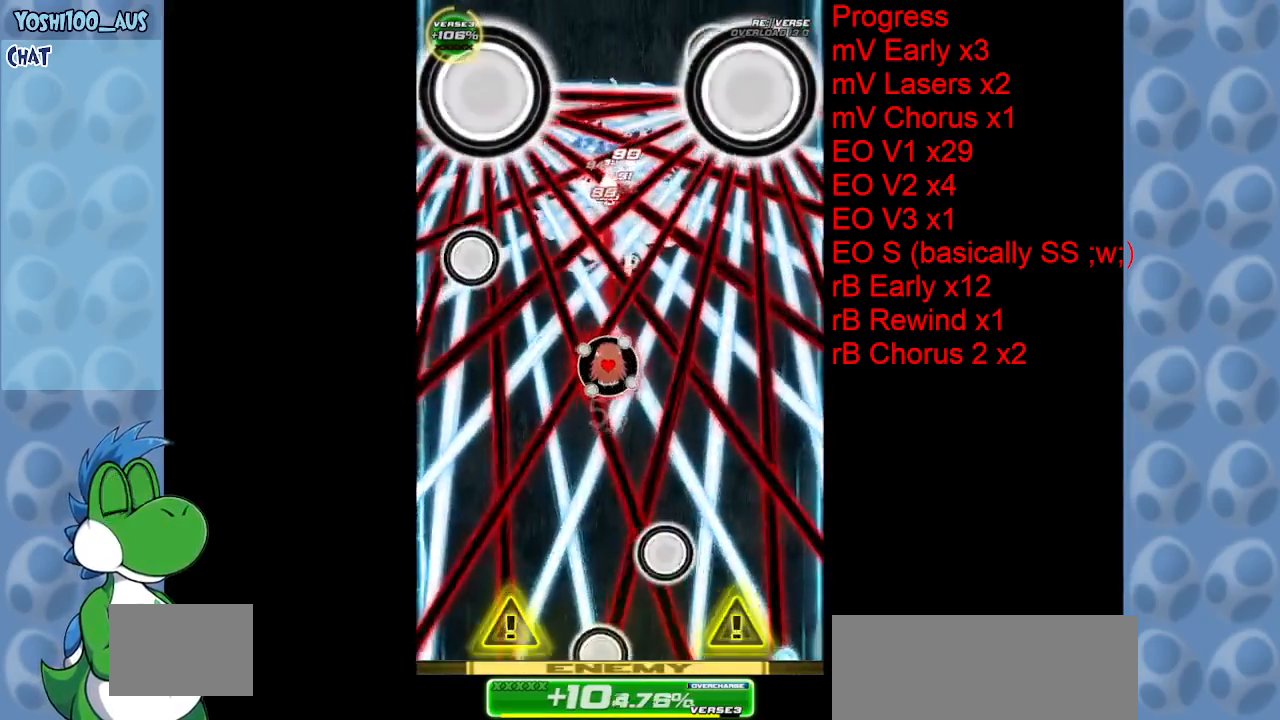
{"keys": [], "events": [[17, "z", "up"], [350, "x", "down"], [400, "left", "down"], [450, "left", "up"], [450, "x", "up"]]}
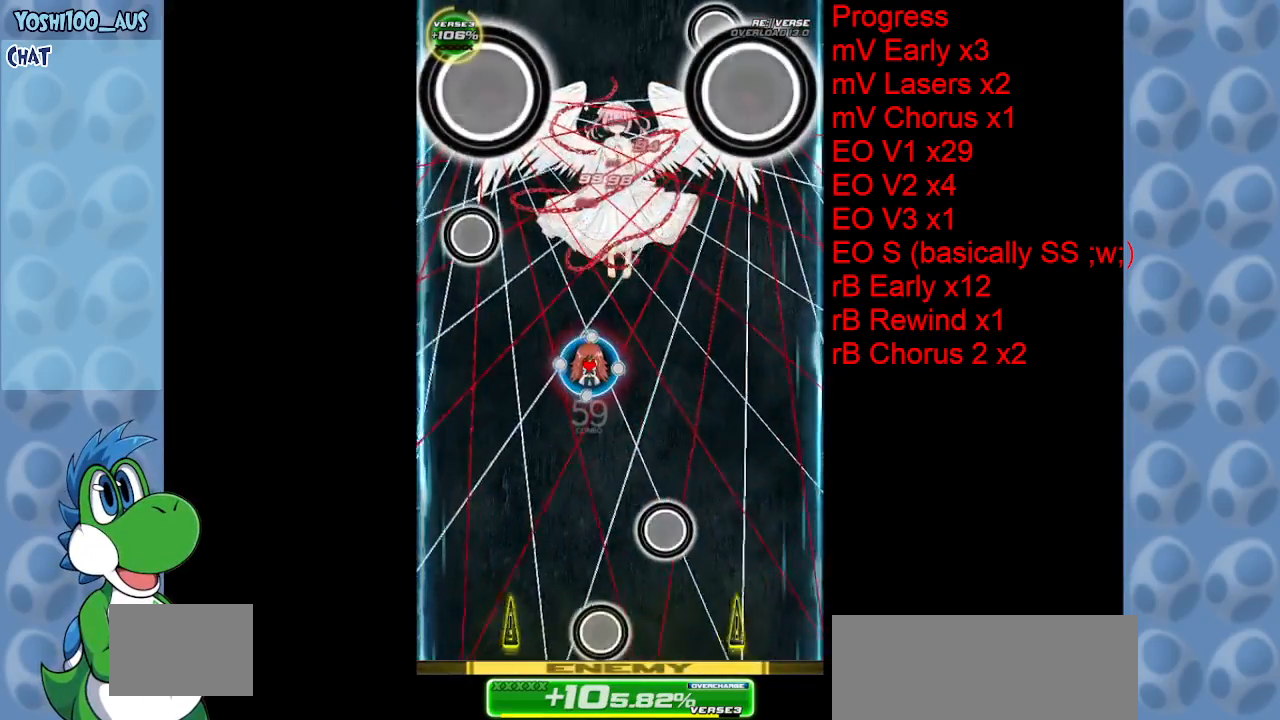
{"keys": [], "events": [[183, "left", "down"], [183, "x", "down"], [267, "left", "up"], [317, "x", "up"]]}
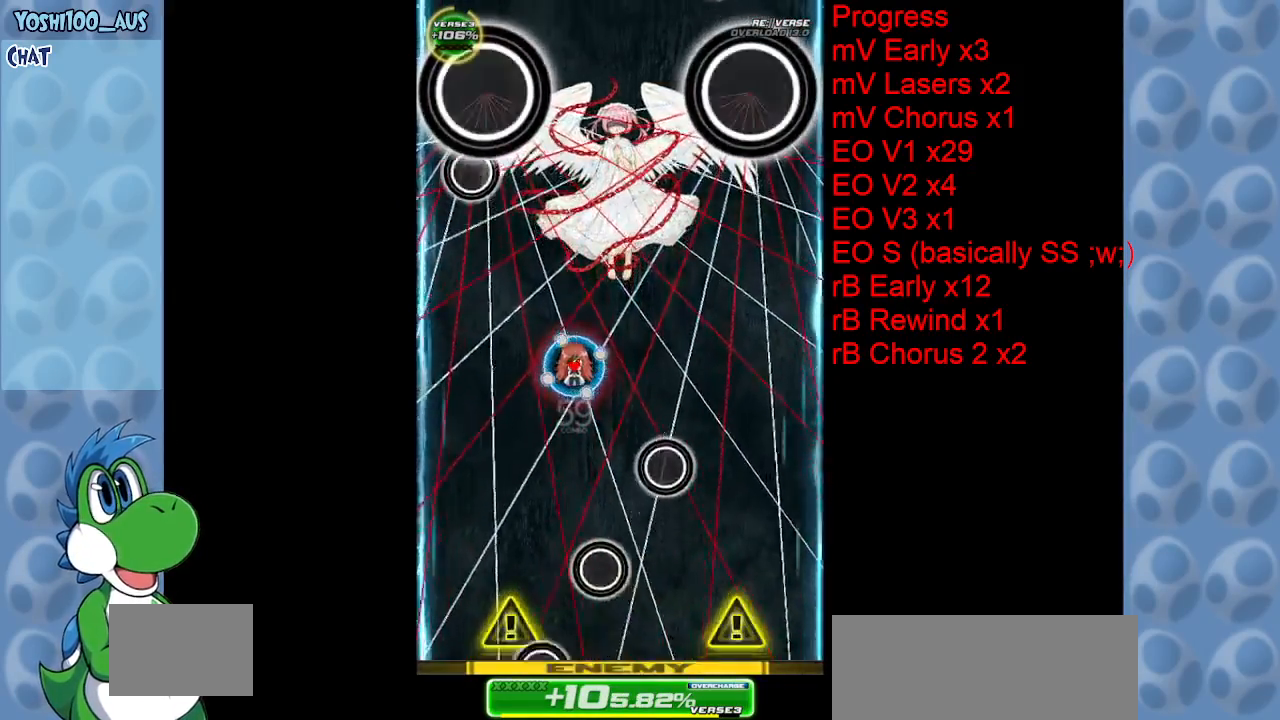
{"keys": ["x"], "events": [[17, "left", "down"], [17, "x", "down"], [50, "down", "down"], [100, "left", "up"], [133, "x", "up"], [183, "down", "up"], [433, "x", "down"]]}
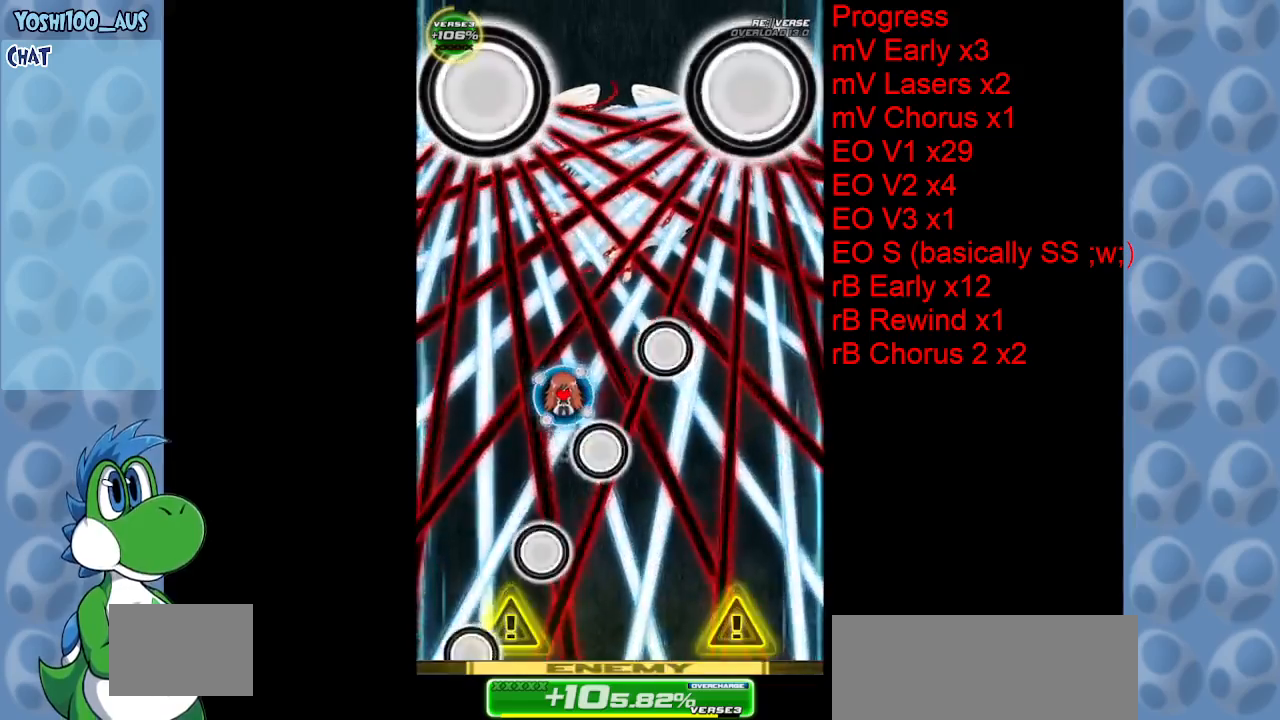
{"keys": ["down", "right"], "events": [[17, "x", "up"], [250, "down", "down"], [250, "left", "down"], [350, "left", "up"], [350, "x", "down"], [433, "x", "up"], [483, "right", "down"]]}
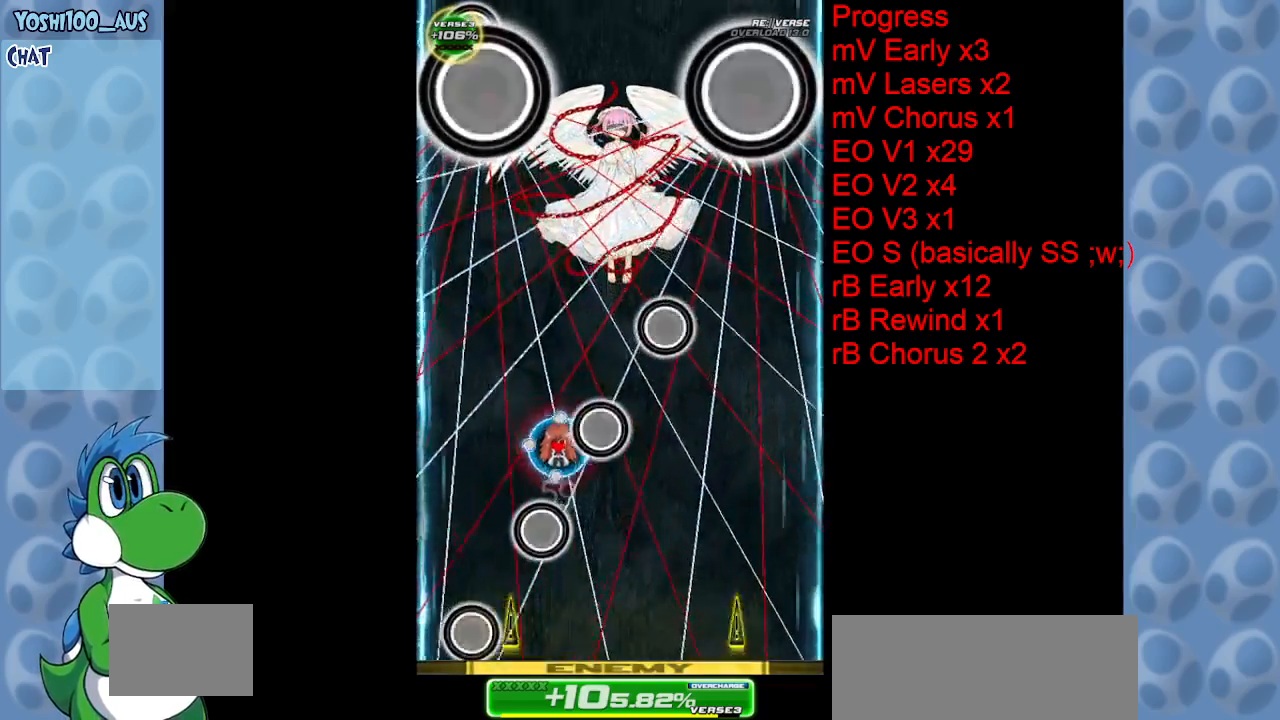
{"keys": [], "events": [[133, "down", "up"], [217, "x", "down"], [367, "x", "up"], [400, "right", "up"]]}
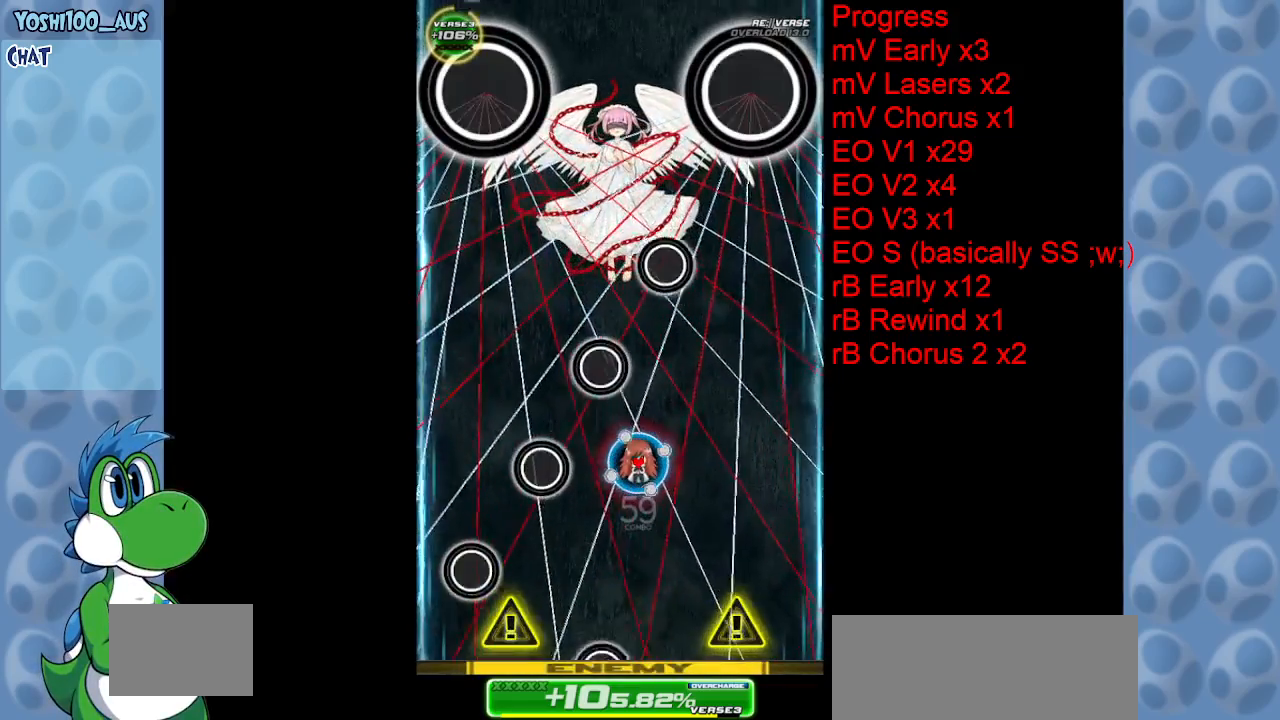
{"keys": ["x"], "events": [[100, "up", "down"], [100, "x", "down"], [200, "up", "up"], [200, "x", "up"], [433, "x", "down"]]}
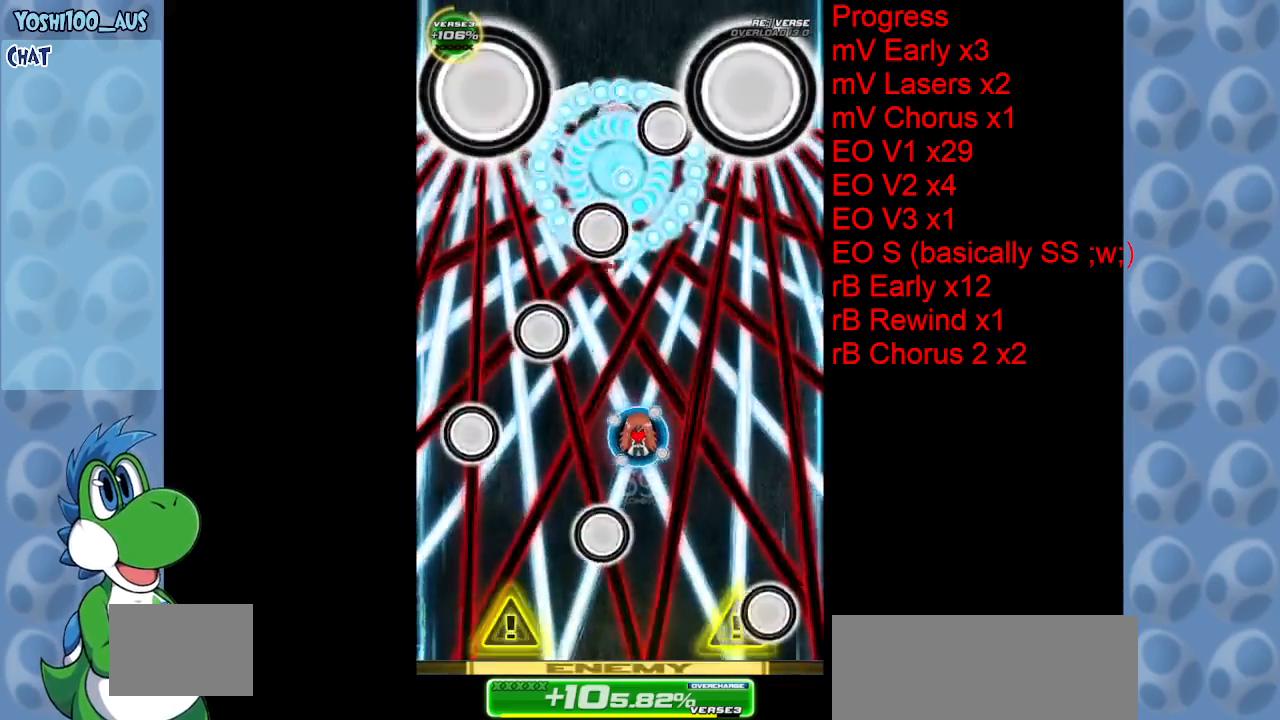
{"keys": [], "events": [[67, "x", "up"], [250, "right", "down"], [300, "x", "down"], [350, "right", "up"], [400, "x", "up"]]}
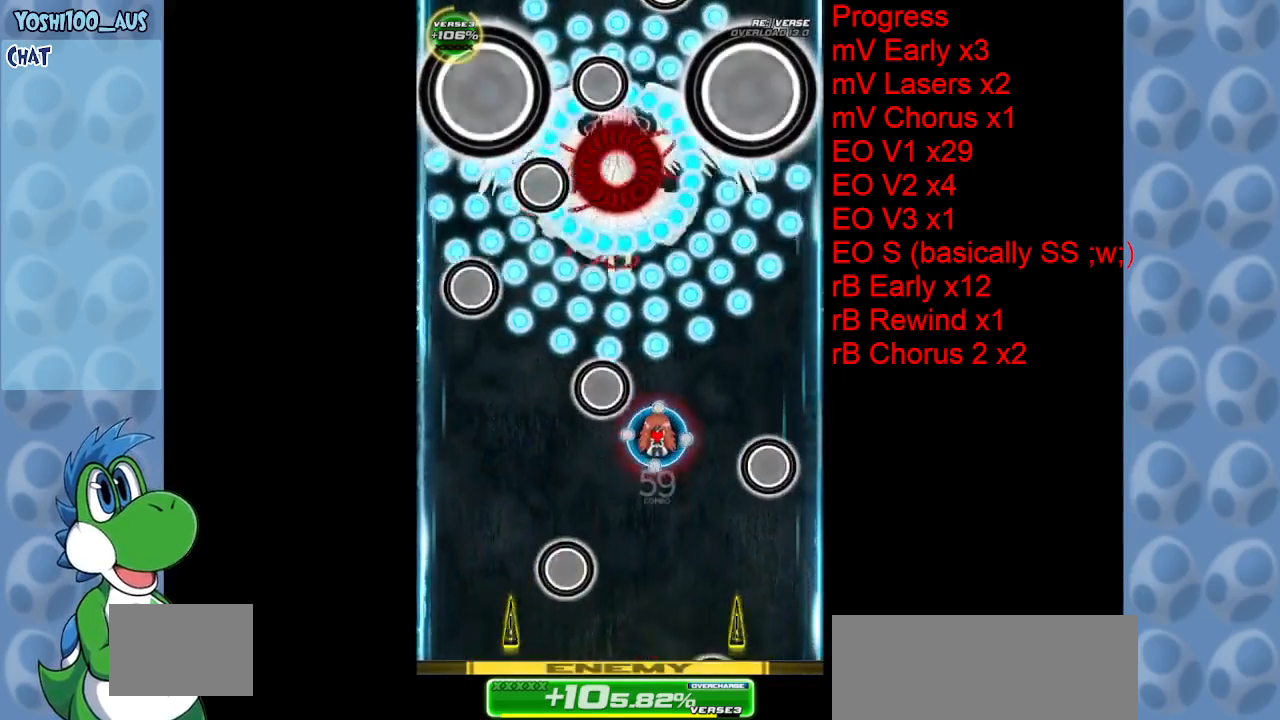
{"keys": [], "events": [[183, "left", "down"], [183, "x", "down"], [317, "left", "up"], [317, "x", "up"]]}
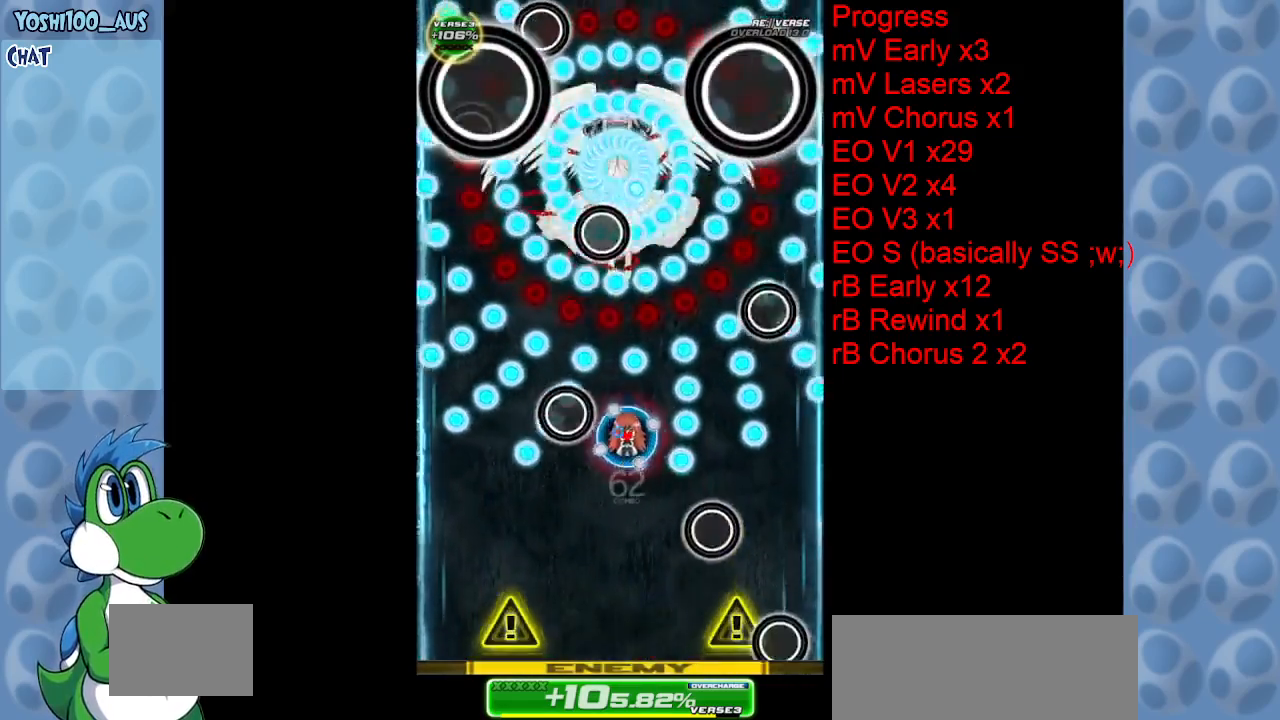
{"keys": ["x"], "events": [[50, "left", "down"], [50, "x", "down"], [133, "left", "up"], [133, "x", "up"], [333, "right", "down"], [367, "x", "down"], [417, "right", "up"]]}
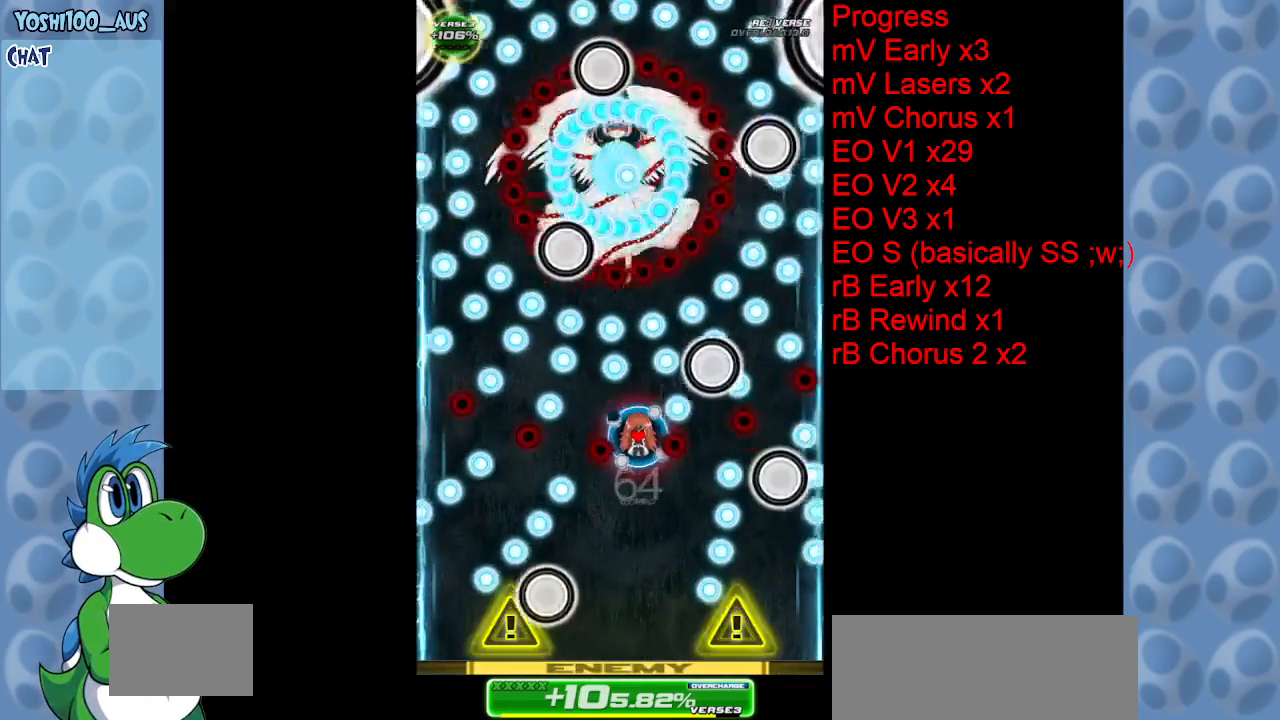
{"keys": [], "events": [[17, "x", "up"], [250, "left", "down"], [300, "x", "down"], [450, "x", "up"], [500, "left", "up"]]}
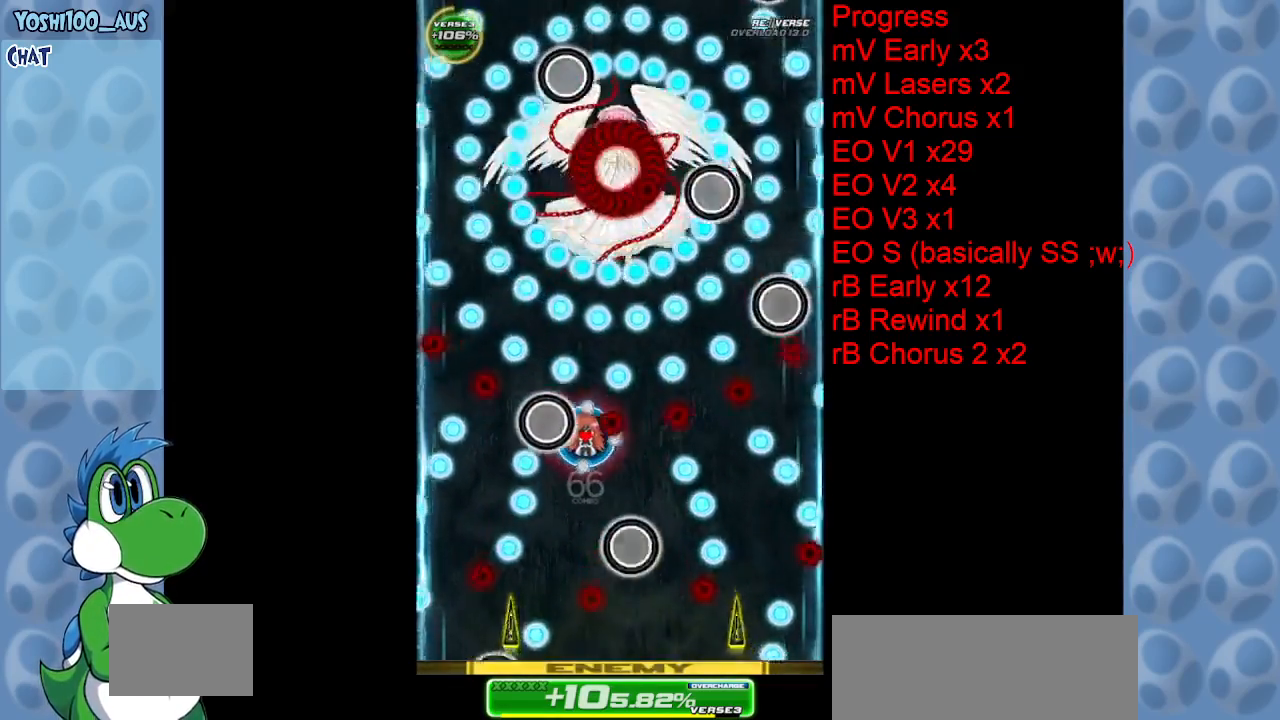
{"keys": ["left"], "events": [[167, "x", "down"], [317, "x", "up"], [500, "left", "down"]]}
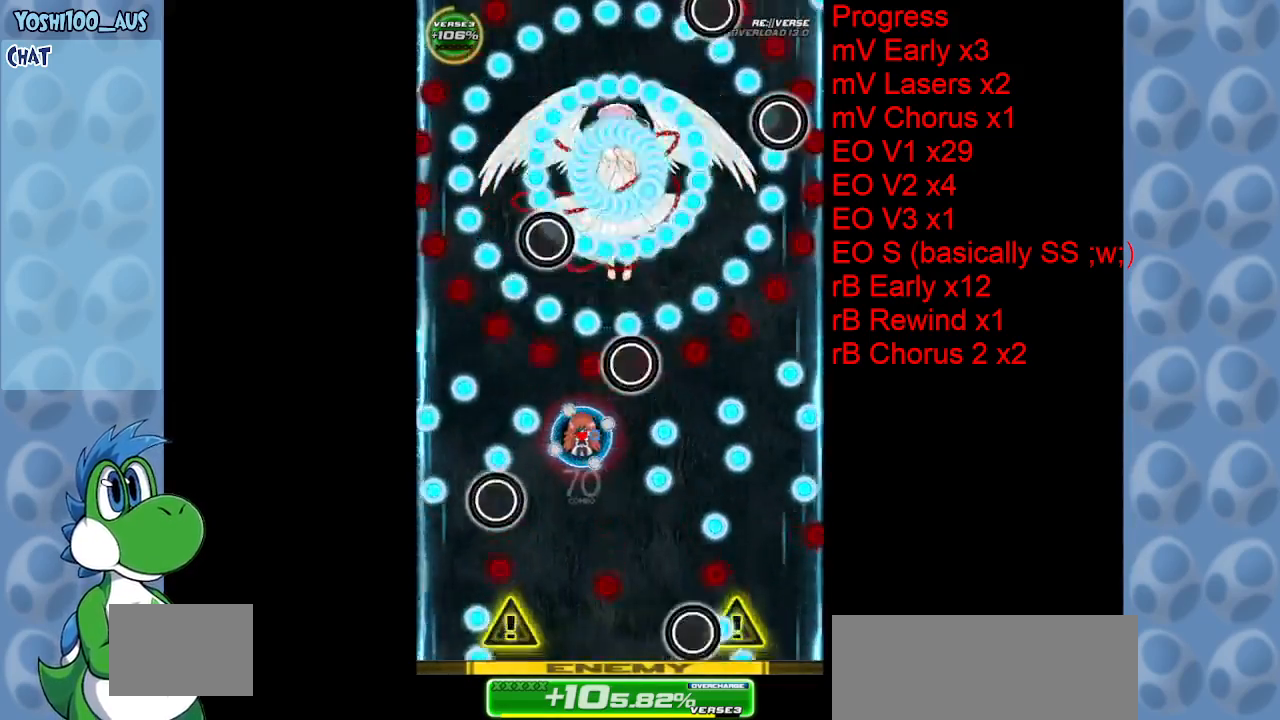
{"keys": ["right", "x"], "events": [[50, "x", "down"], [200, "left", "up"], [200, "x", "up"], [417, "x", "down"], [467, "right", "down"]]}
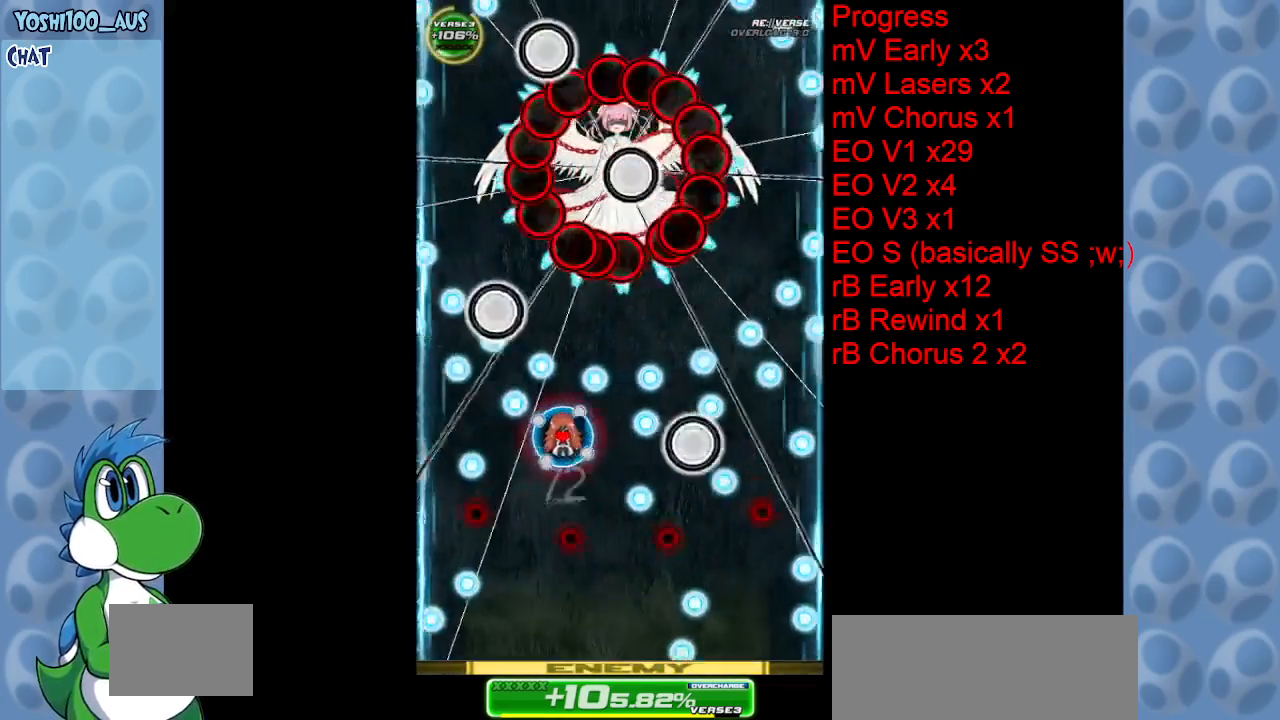
{"keys": [], "events": [[67, "x", "up"], [150, "right", "up"], [250, "down", "down"], [250, "z", "down"], [383, "z", "up"], [483, "down", "up"]]}